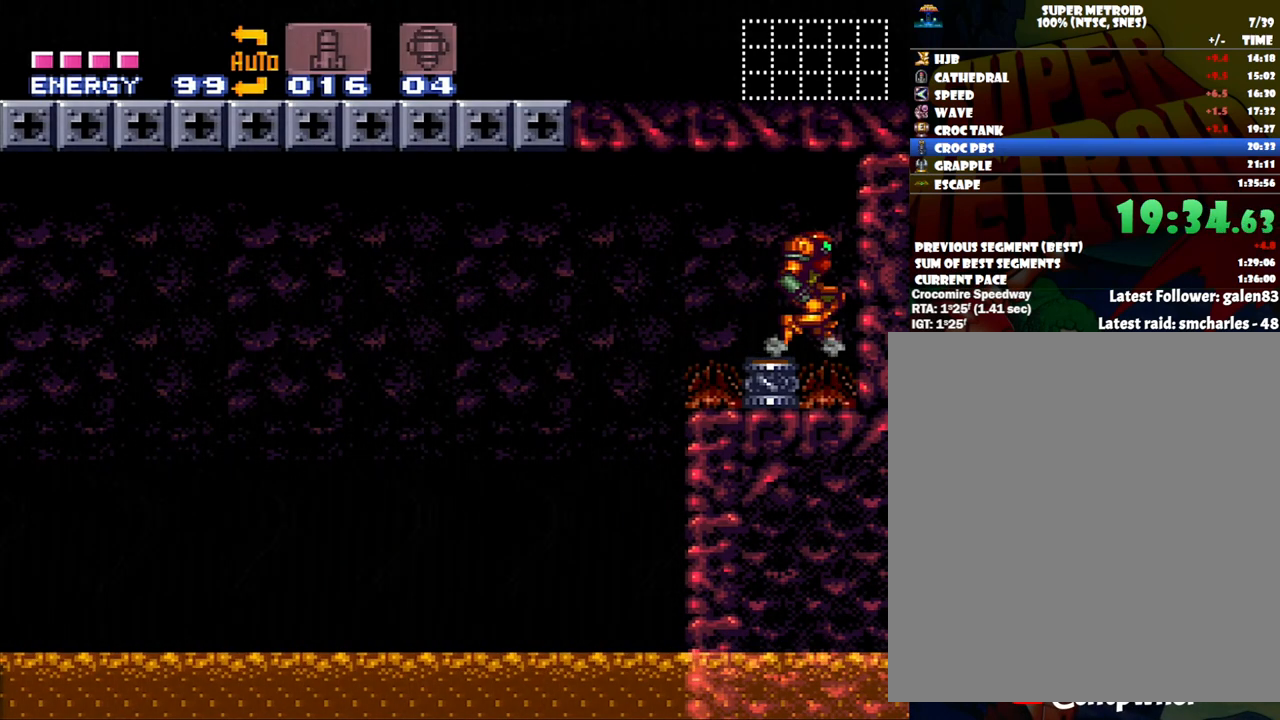
Gameplay with a controller (Nintendo layout); each line is a JSON object with the inputs held at the frame after it. "events" lists button and stick changes between this image and that frame as [ms after this image, input, new state], when the widget could be followed in between. Not read: L3 R3.
{"buttons": [], "events": [[117, "DPAD_LEFT", "down"], [483, "DPAD_LEFT", "up"]]}
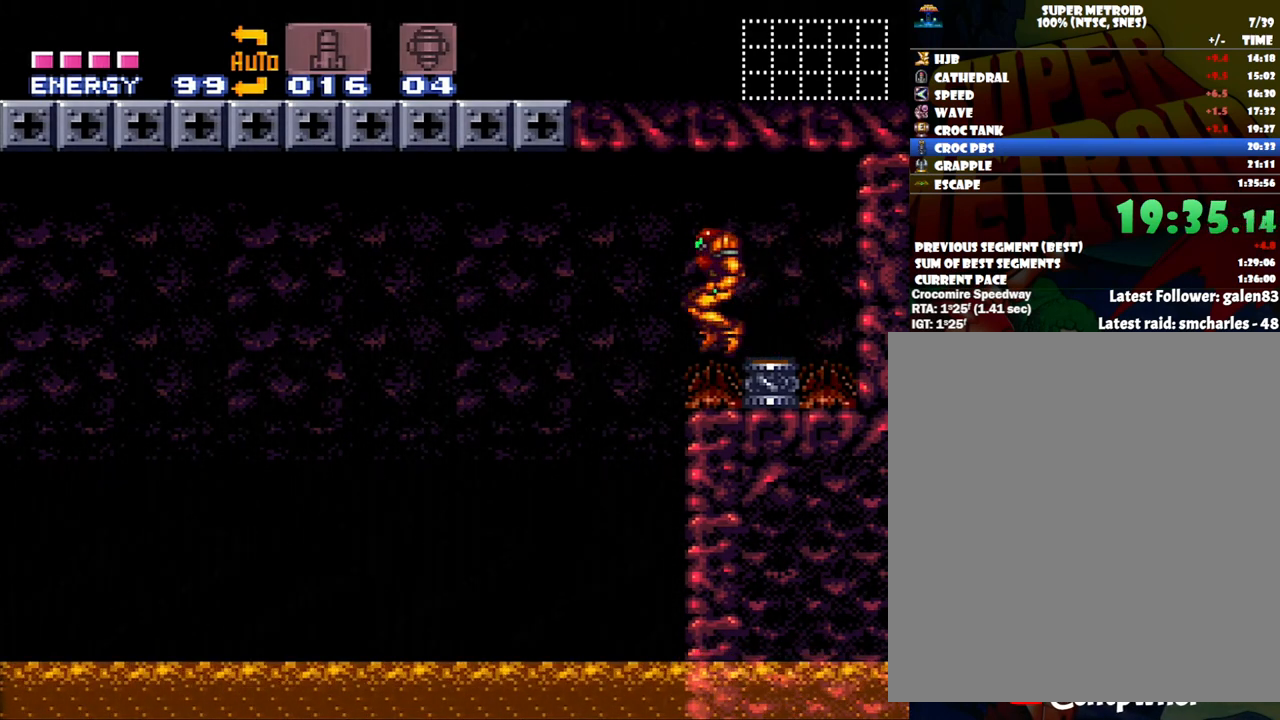
{"buttons": ["Y", "R1"], "events": [[83, "DPAD_RIGHT", "down"], [217, "DPAD_RIGHT", "up"], [217, "R1", "down"], [333, "Y", "down"]]}
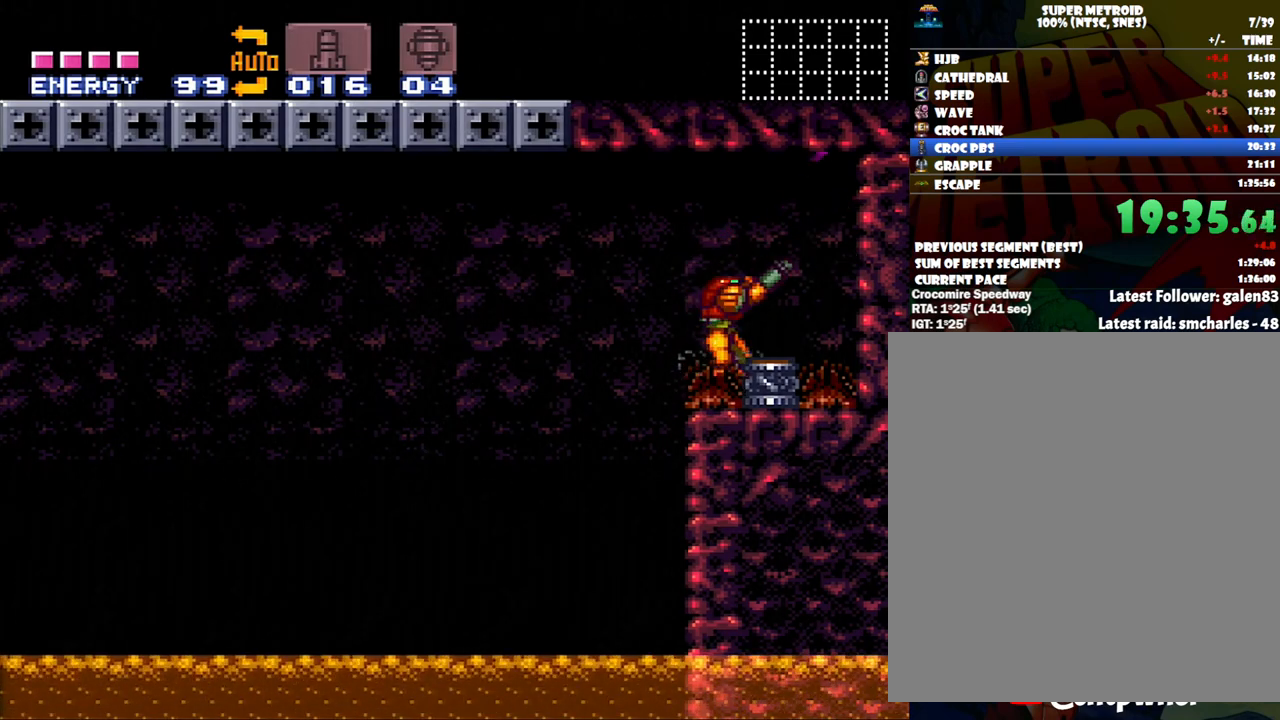
{"buttons": ["Y"], "events": [[33, "L1", "down"], [200, "DPAD_LEFT", "down"], [300, "DPAD_LEFT", "up"], [367, "L1", "up"], [417, "R1", "up"]]}
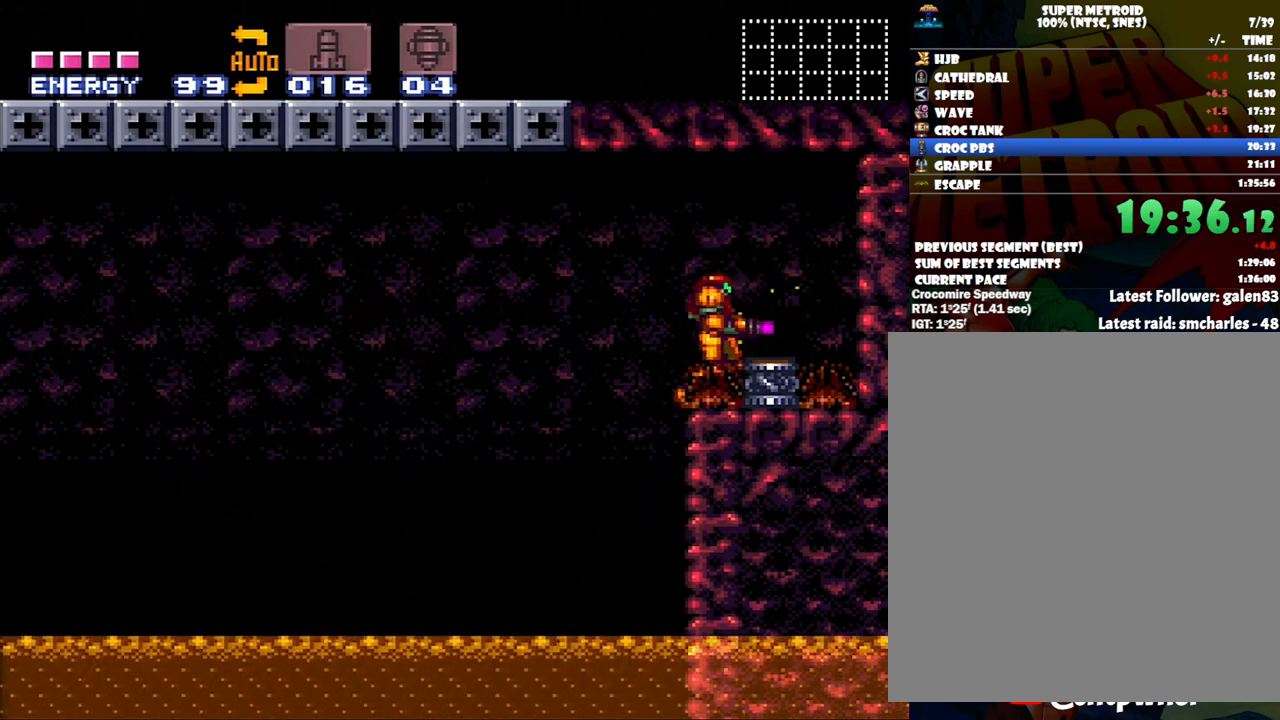
{"buttons": ["Y", "L1"], "events": [[83, "L1", "down"], [333, "DPAD_LEFT", "down"], [433, "DPAD_LEFT", "up"]]}
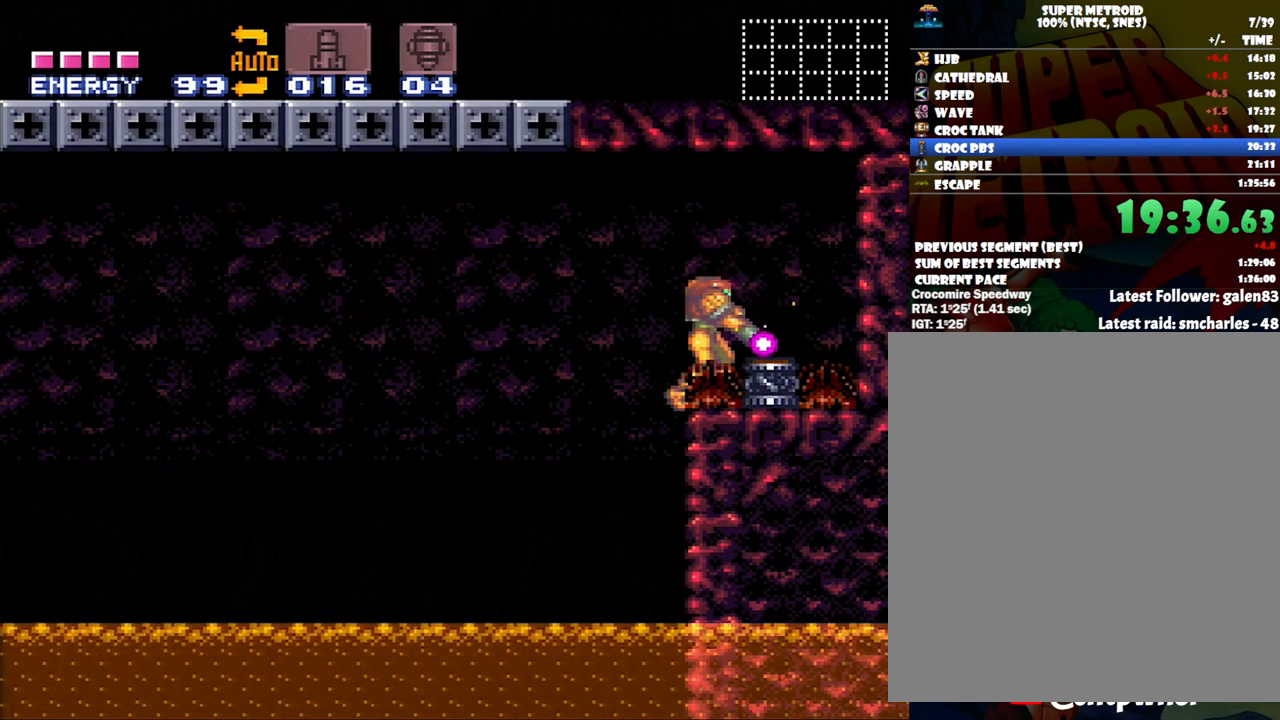
{"buttons": ["Y", "L1"], "events": [[17, "DPAD_LEFT", "down"], [100, "DPAD_LEFT", "up"], [167, "DPAD_LEFT", "down"], [267, "DPAD_LEFT", "up"], [467, "DPAD_LEFT", "down"], [483, "DPAD_LEFT", "up"]]}
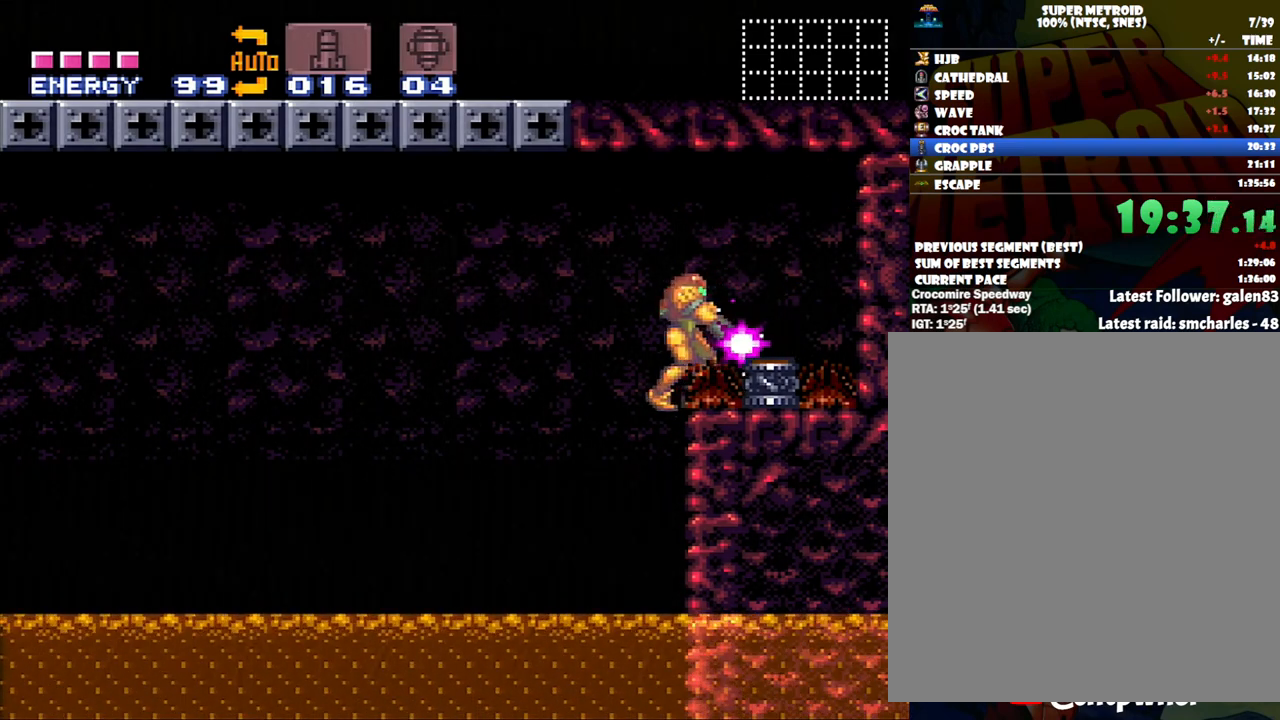
{"buttons": ["B", "Y", "L1"], "events": [[467, "B", "down"]]}
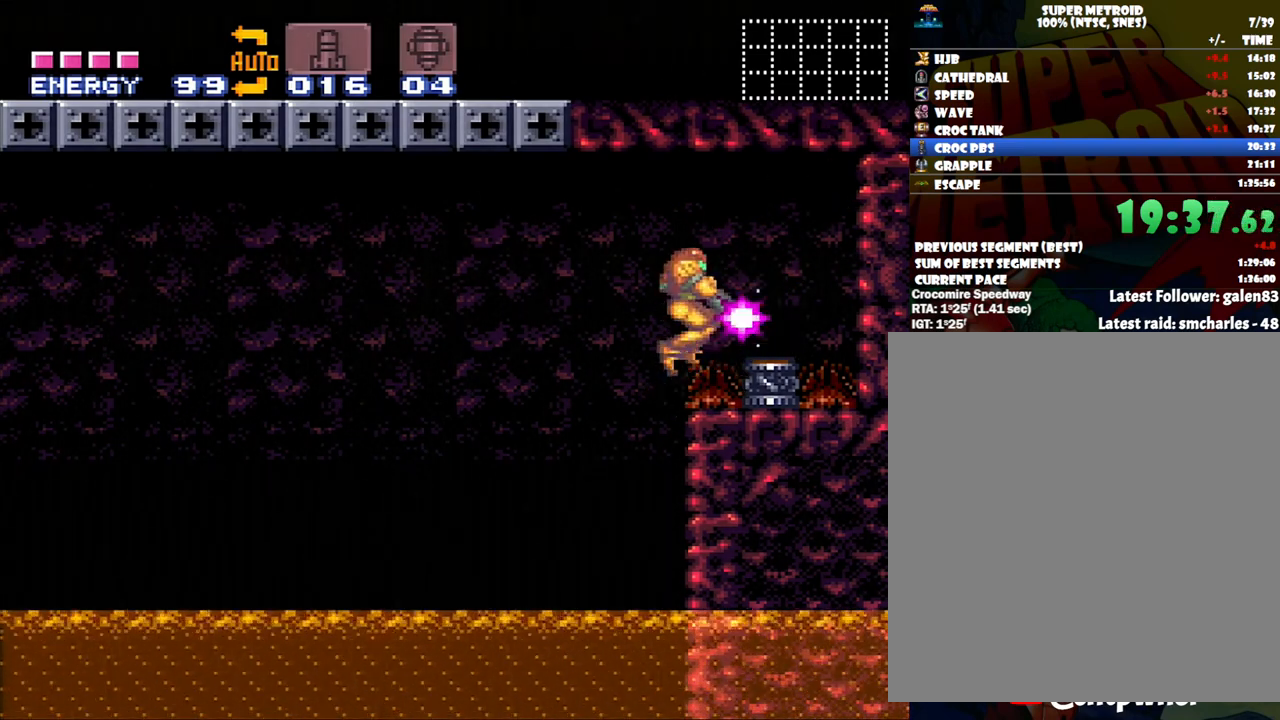
{"buttons": ["A"], "events": [[200, "B", "up"], [233, "Y", "up"], [300, "L1", "up"], [467, "A", "down"]]}
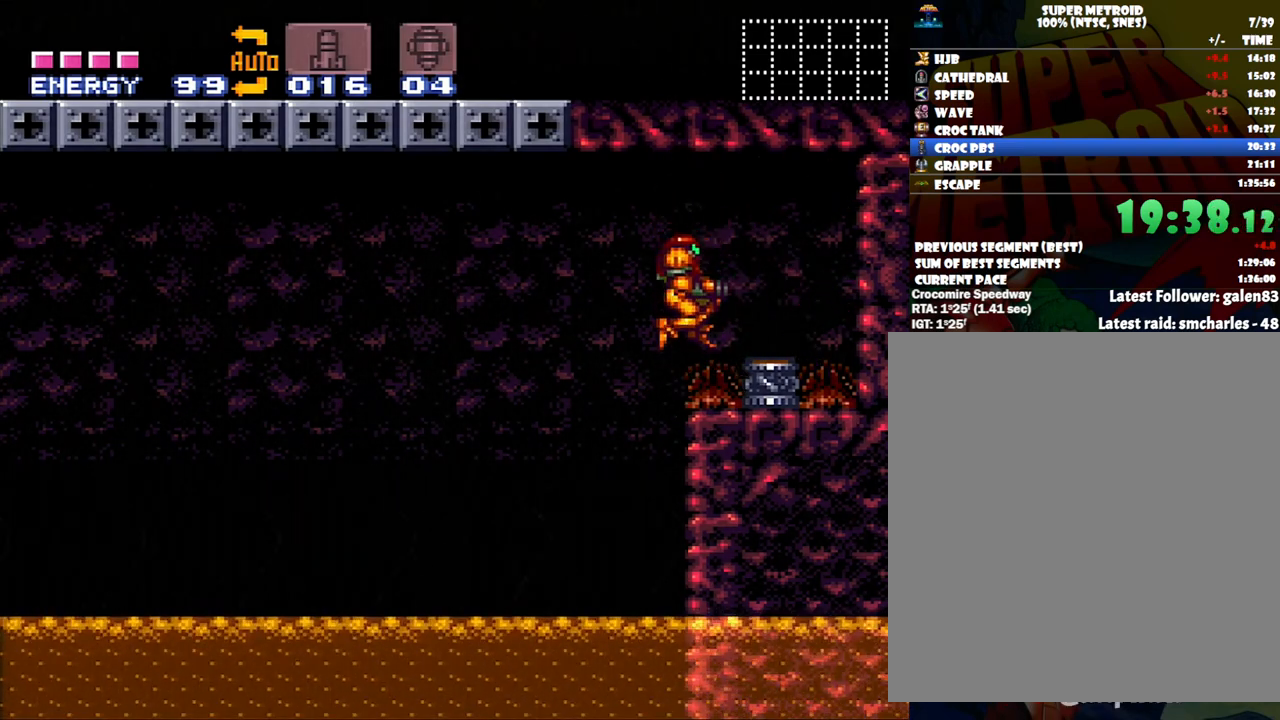
{"buttons": ["DPAD_LEFT"], "events": [[117, "DPAD_RIGHT", "down"], [300, "DPAD_RIGHT", "up"], [367, "A", "up"], [467, "DPAD_LEFT", "down"]]}
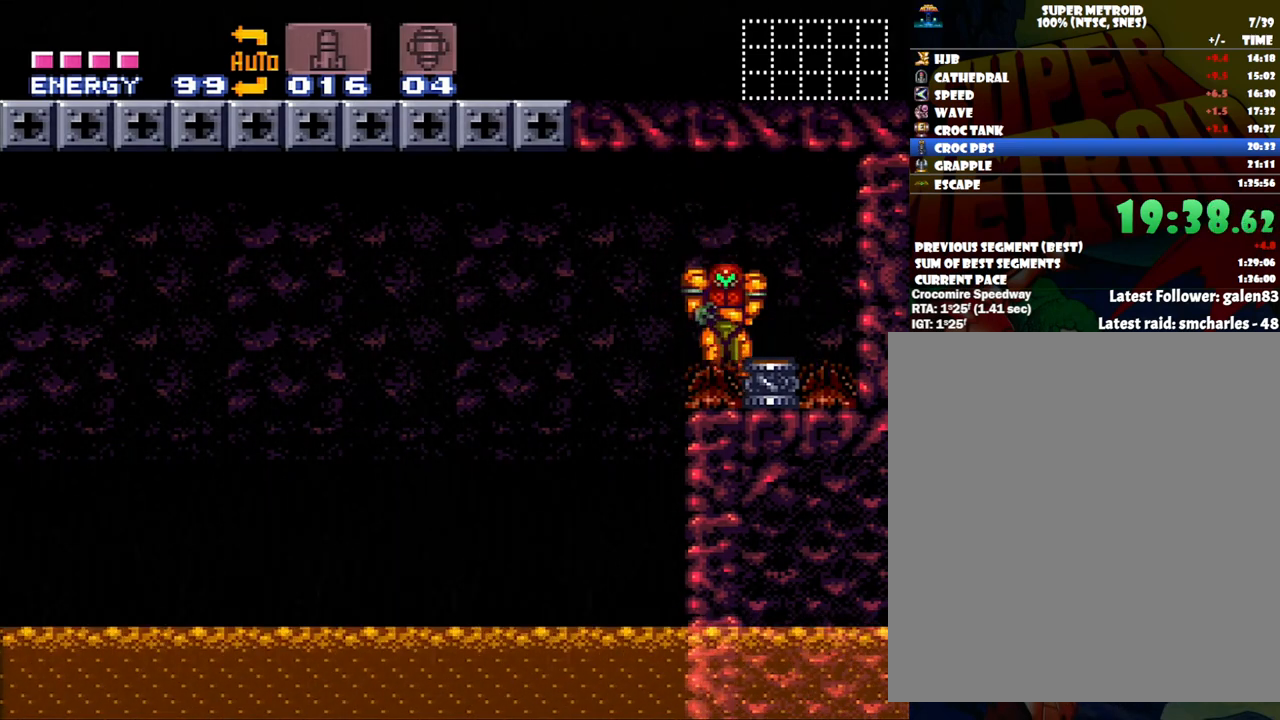
{"buttons": ["A", "B", "DPAD_LEFT"], "events": [[17, "DPAD_LEFT", "up"], [117, "DPAD_LEFT", "down"], [183, "DPAD_LEFT", "up"], [333, "A", "down"], [367, "DPAD_LEFT", "down"], [417, "B", "down"]]}
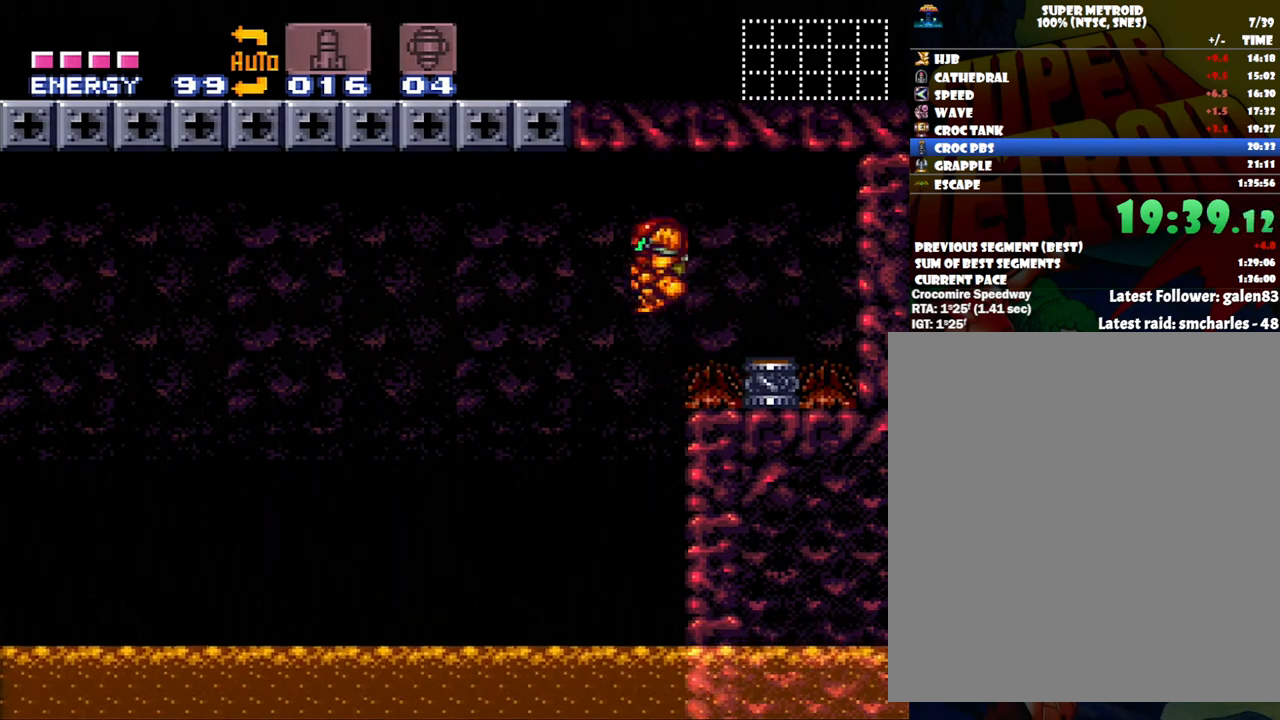
{"buttons": ["A", "DPAD_LEFT"], "events": [[83, "B", "up"]]}
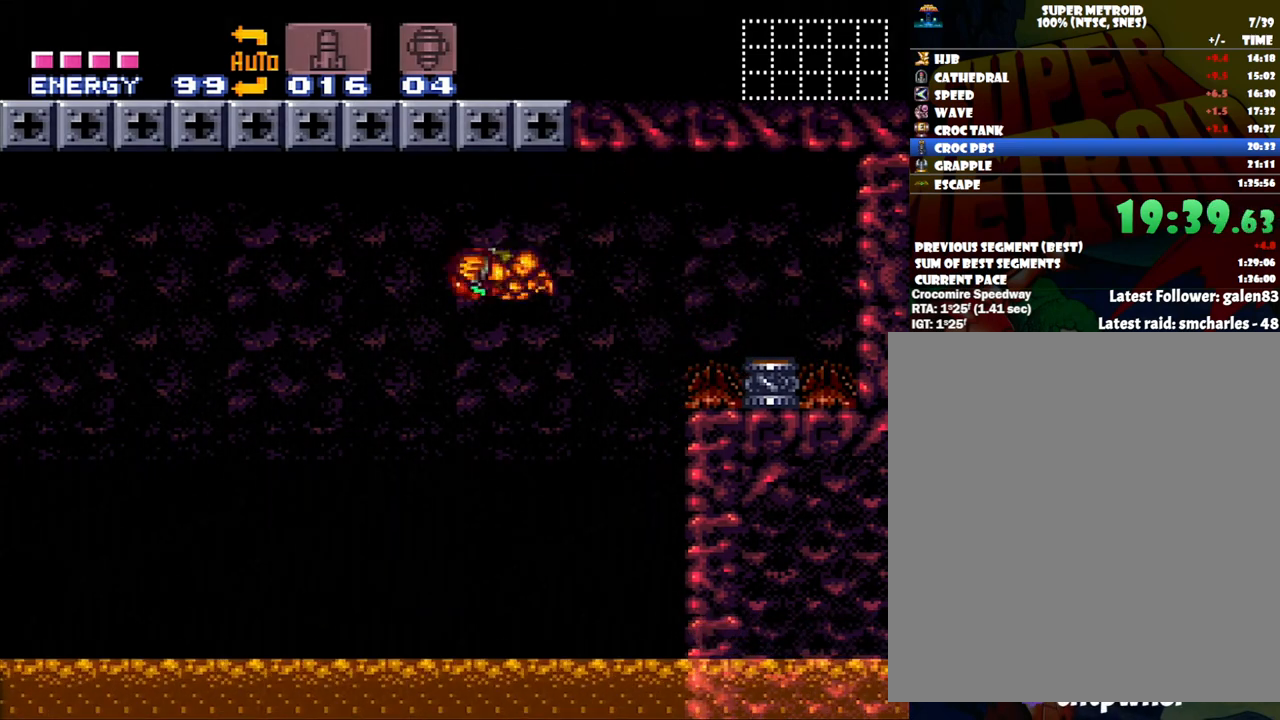
{"buttons": ["A", "DPAD_LEFT"], "events": []}
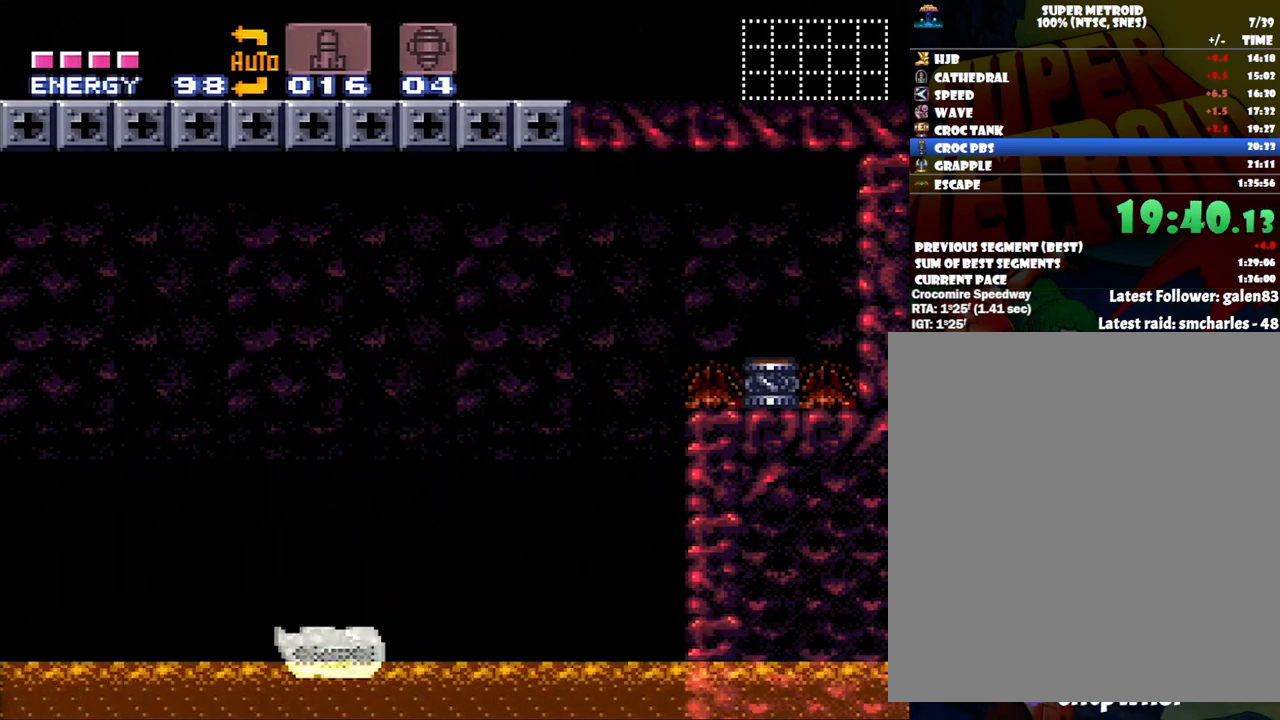
{"buttons": ["A", "B", "DPAD_LEFT"], "events": [[267, "B", "down"]]}
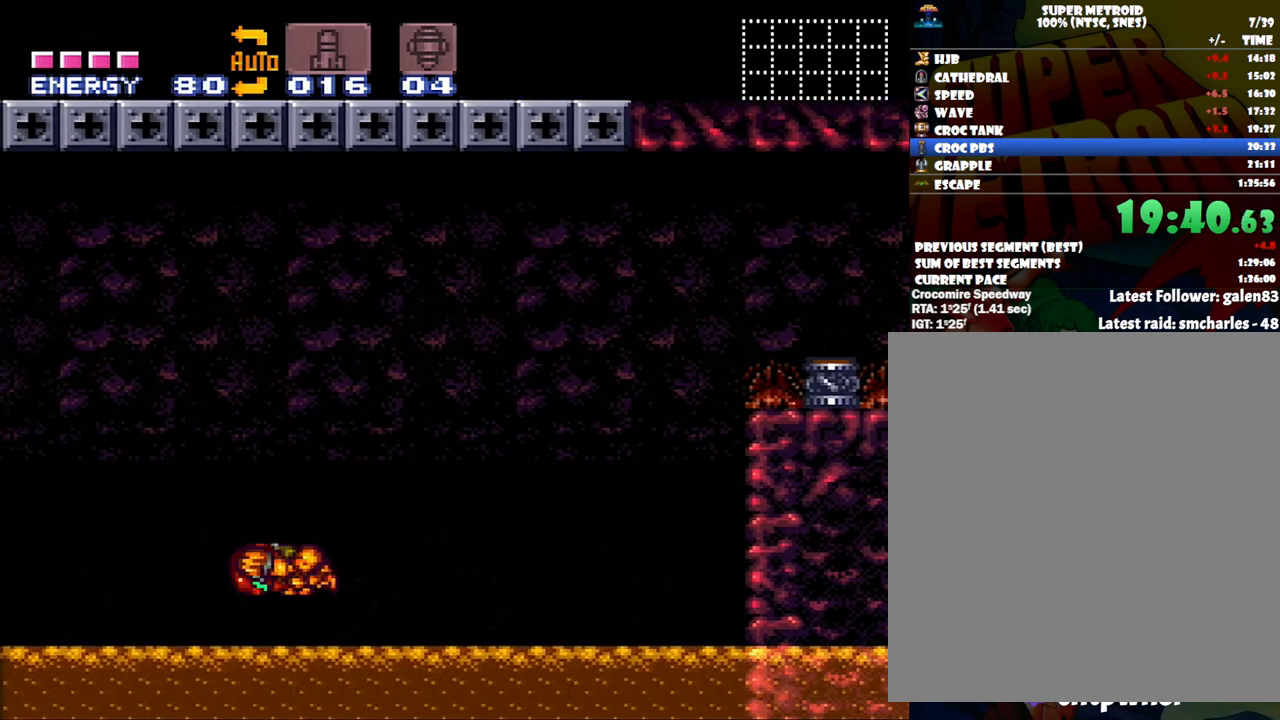
{"buttons": ["A", "B", "DPAD_LEFT"], "events": []}
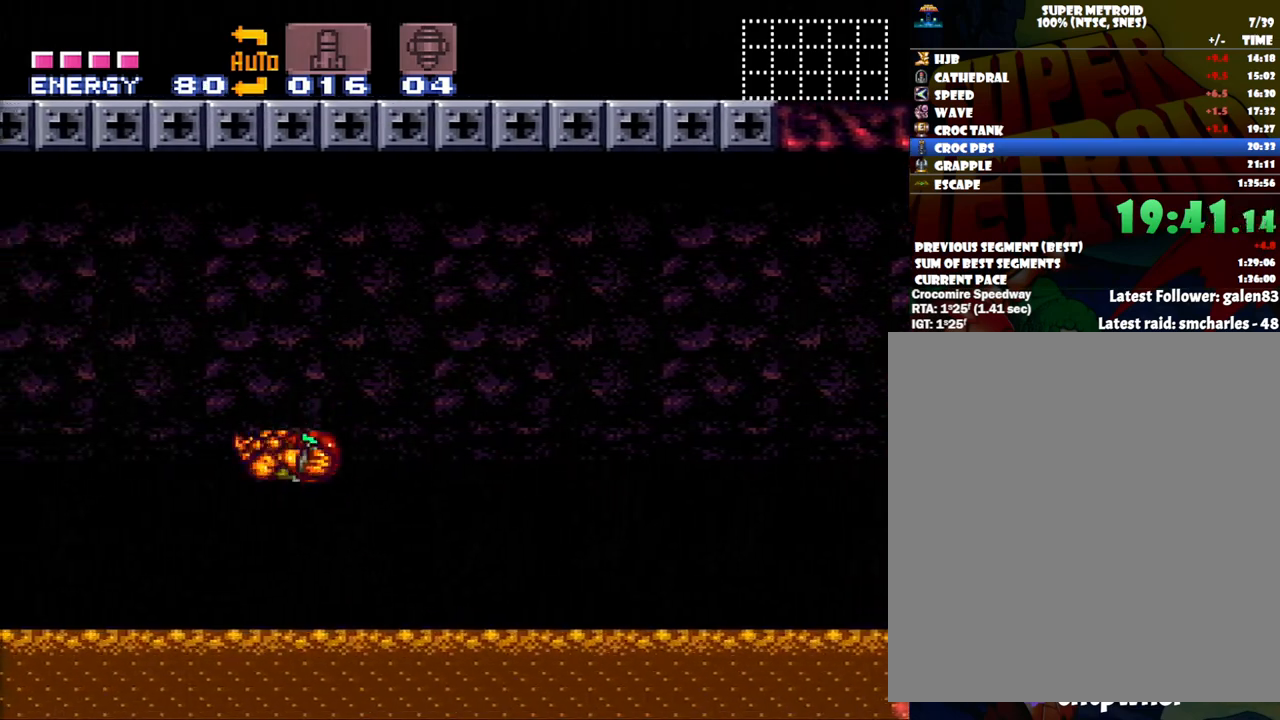
{"buttons": ["A", "DPAD_LEFT"], "events": [[217, "B", "up"]]}
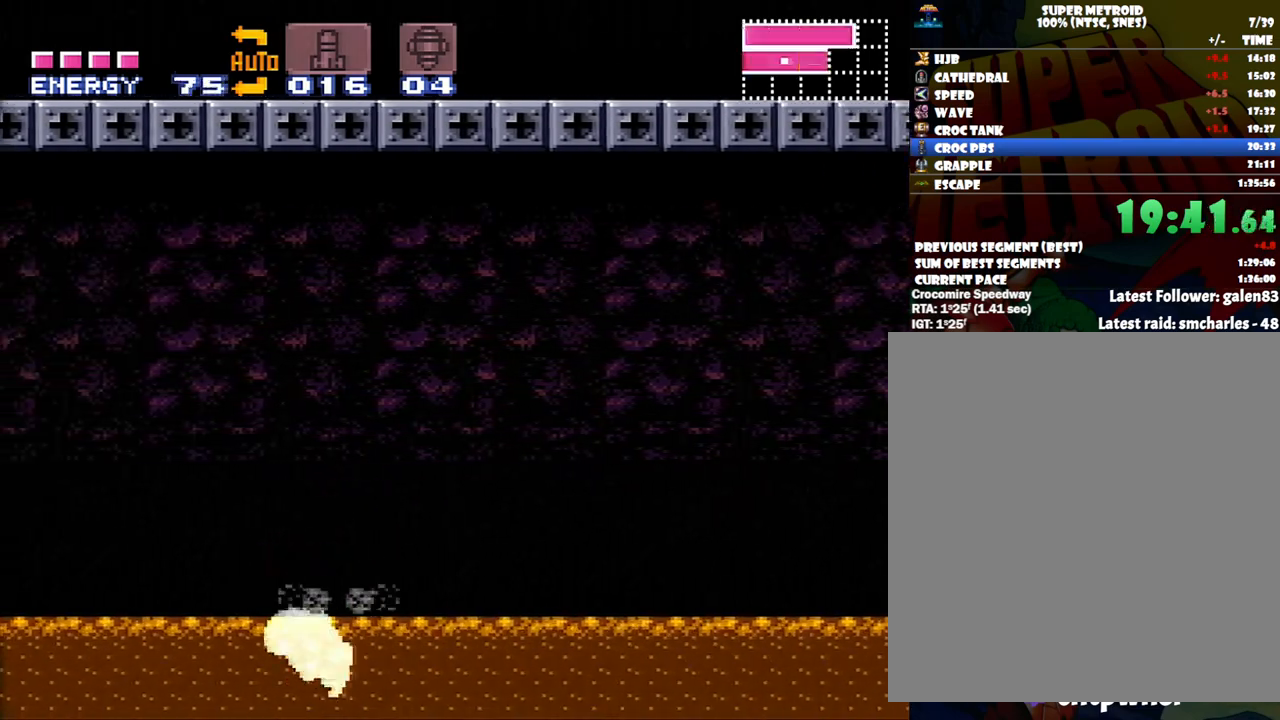
{"buttons": ["A", "B", "DPAD_LEFT"], "events": [[267, "B", "down"]]}
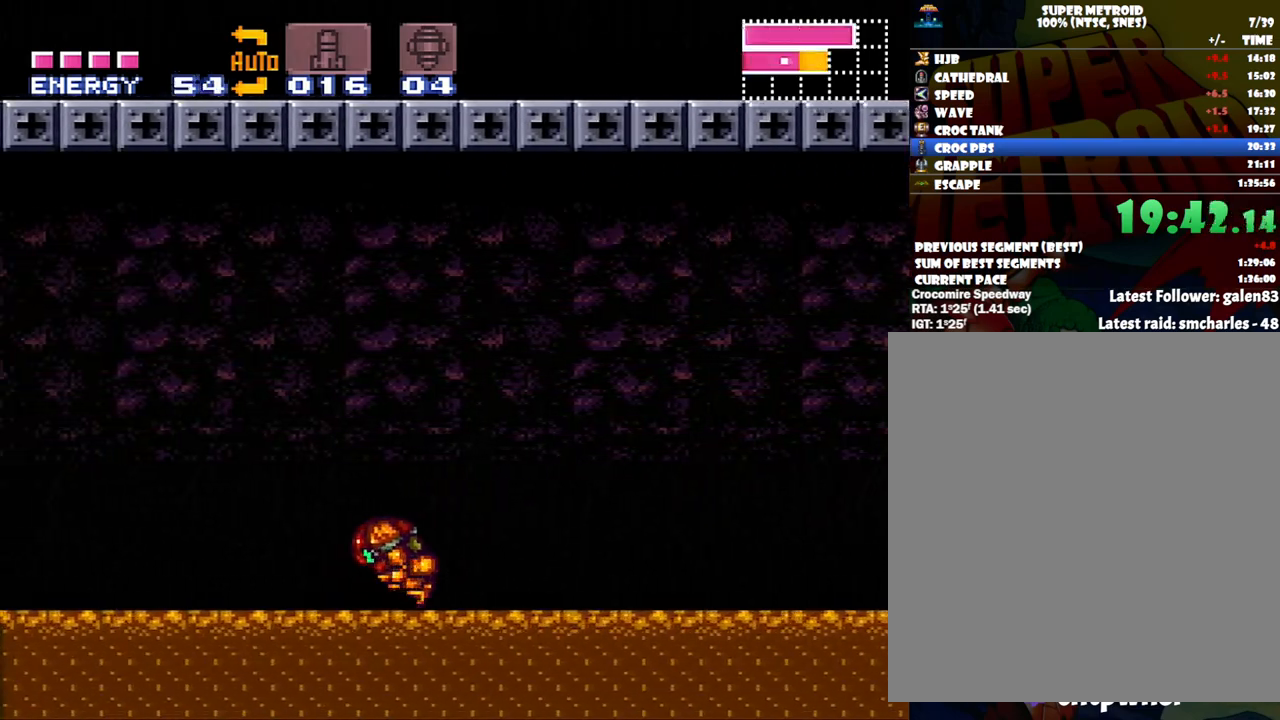
{"buttons": ["A", "DPAD_LEFT"], "events": [[233, "B", "up"]]}
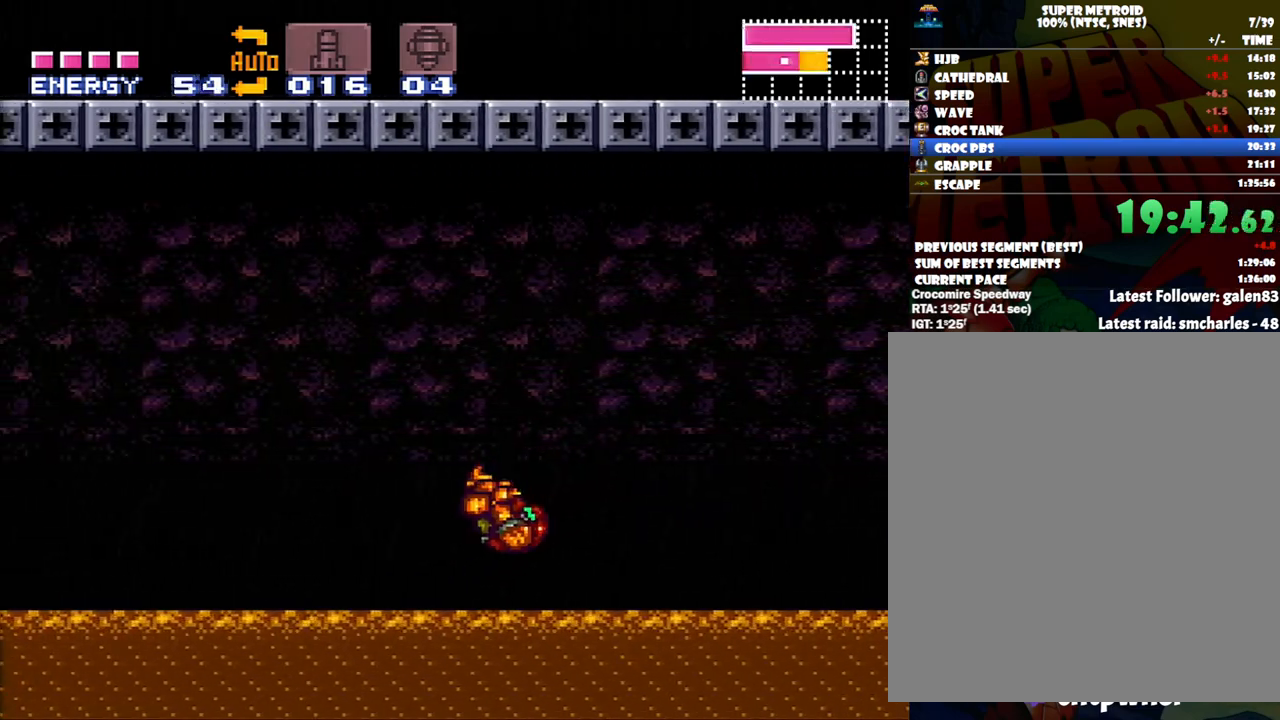
{"buttons": ["A", "DPAD_LEFT"], "events": []}
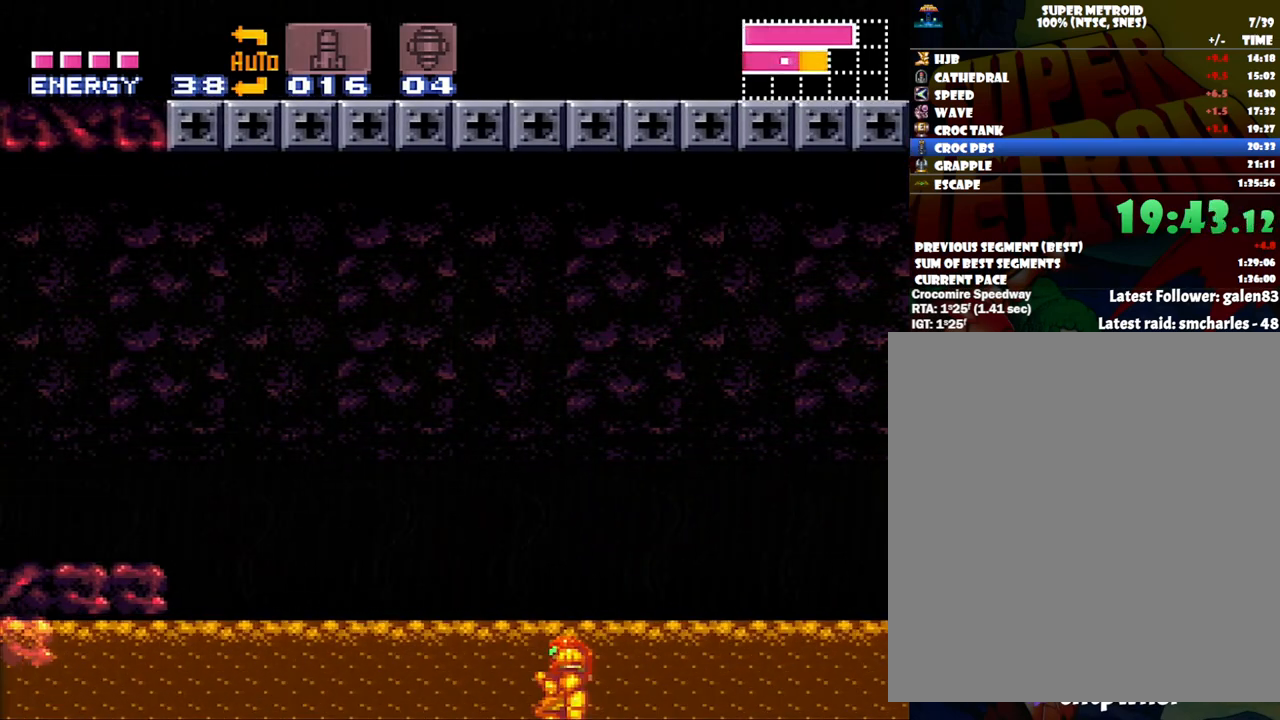
{"buttons": ["A", "DPAD_LEFT"], "events": [[17, "B", "down"], [200, "B", "up"]]}
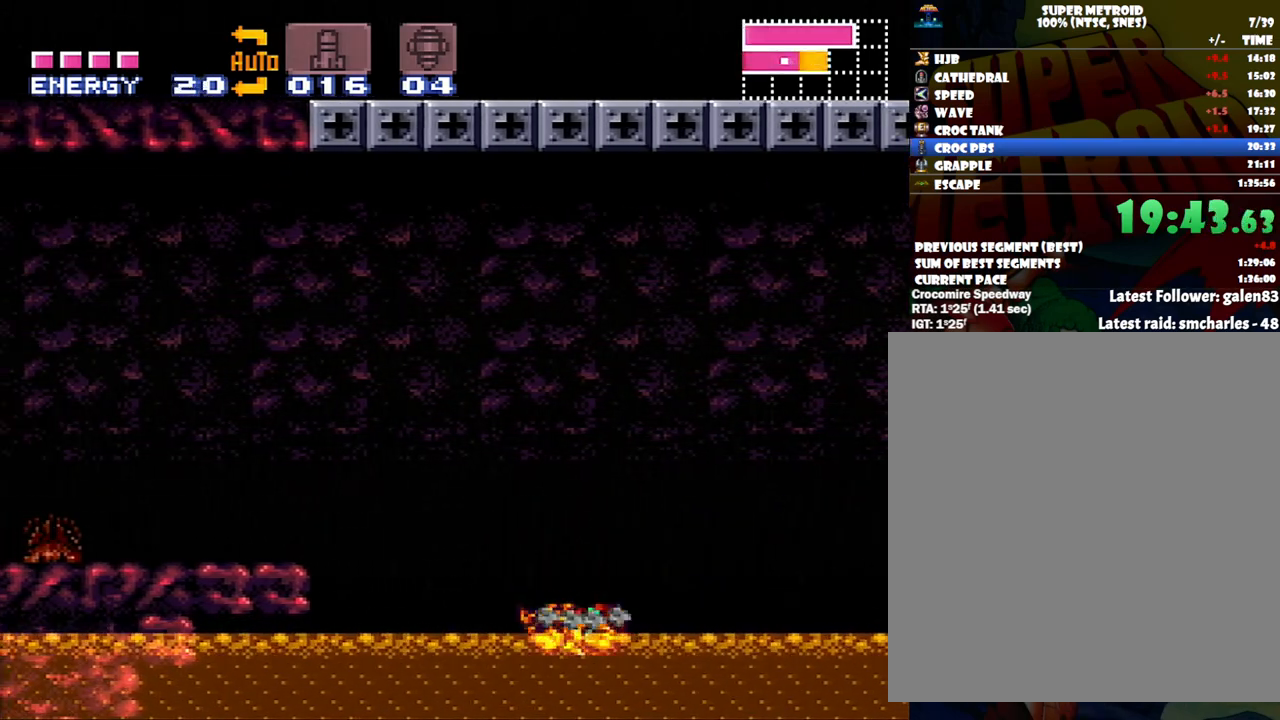
{"buttons": ["A", "B", "DPAD_LEFT"], "events": [[417, "B", "down"]]}
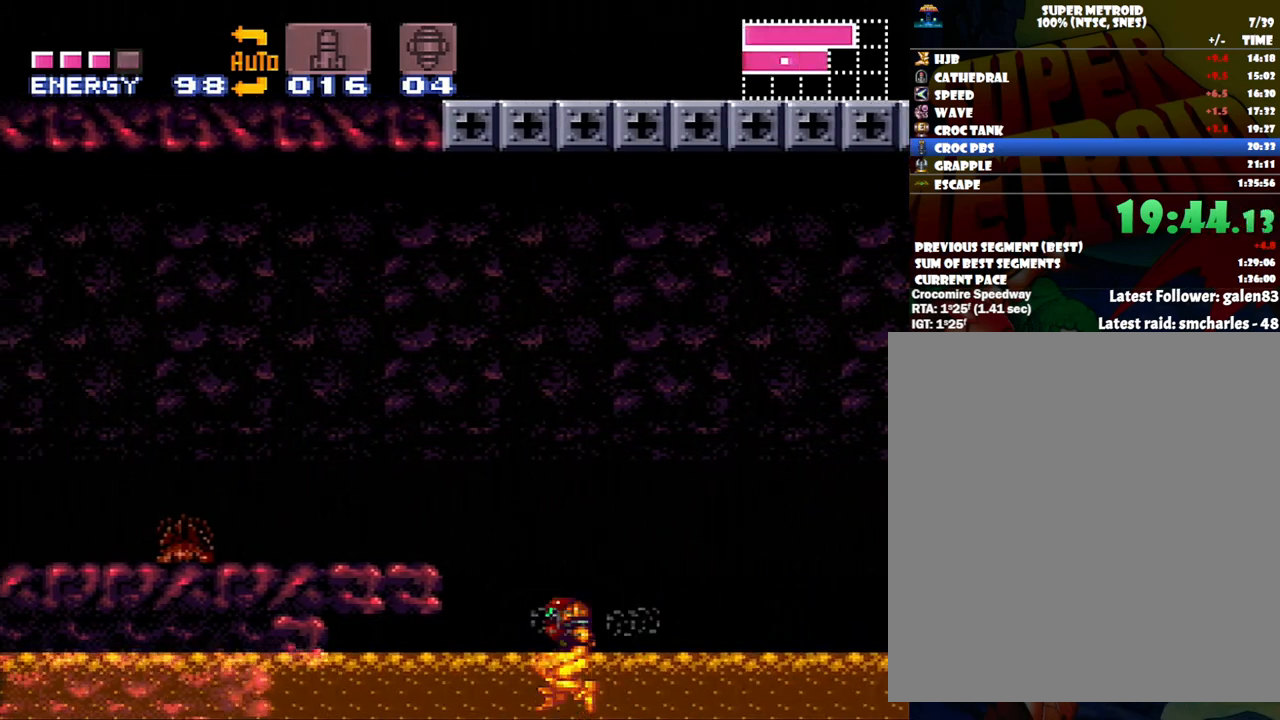
{"buttons": ["A", "DPAD_LEFT"], "events": [[417, "B", "up"]]}